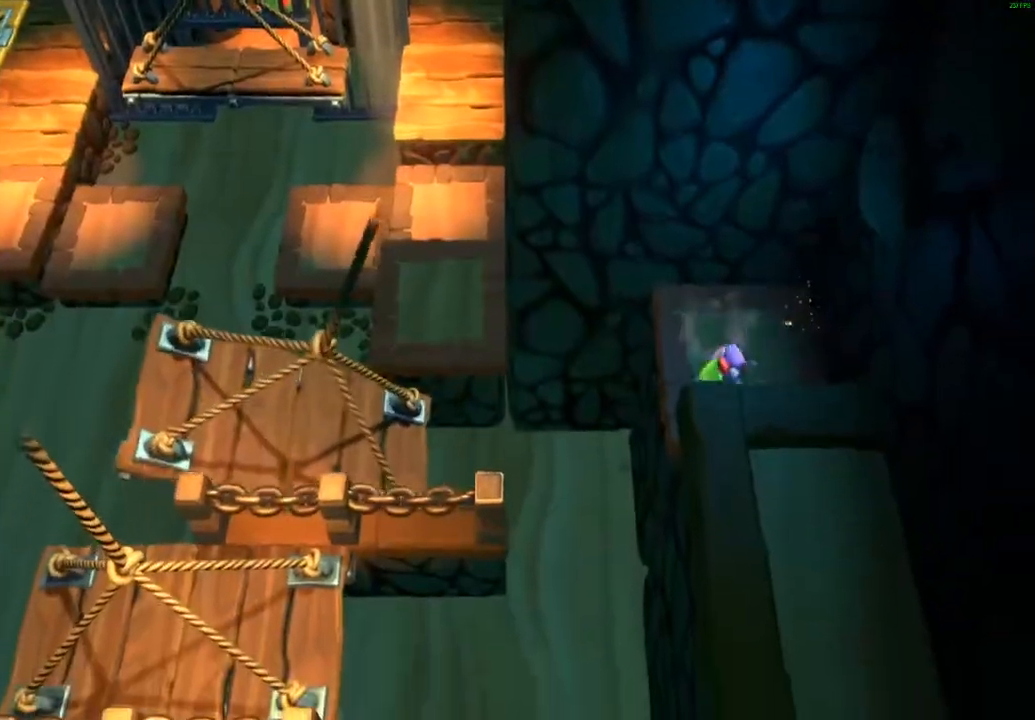
Gameplay with a controller (Xbox layout); each line is a JSON object with the inputs held at the frame after it. "events" lists button and stick changes between this image and that frame as [ms after this image, input, new state], when the widget could be followed in between. Not read: right_stick.
{"buttons": ["A"], "left_stick": "left", "events": [[17, "X", "down"], [167, "X", "up"], [333, "A", "down"]]}
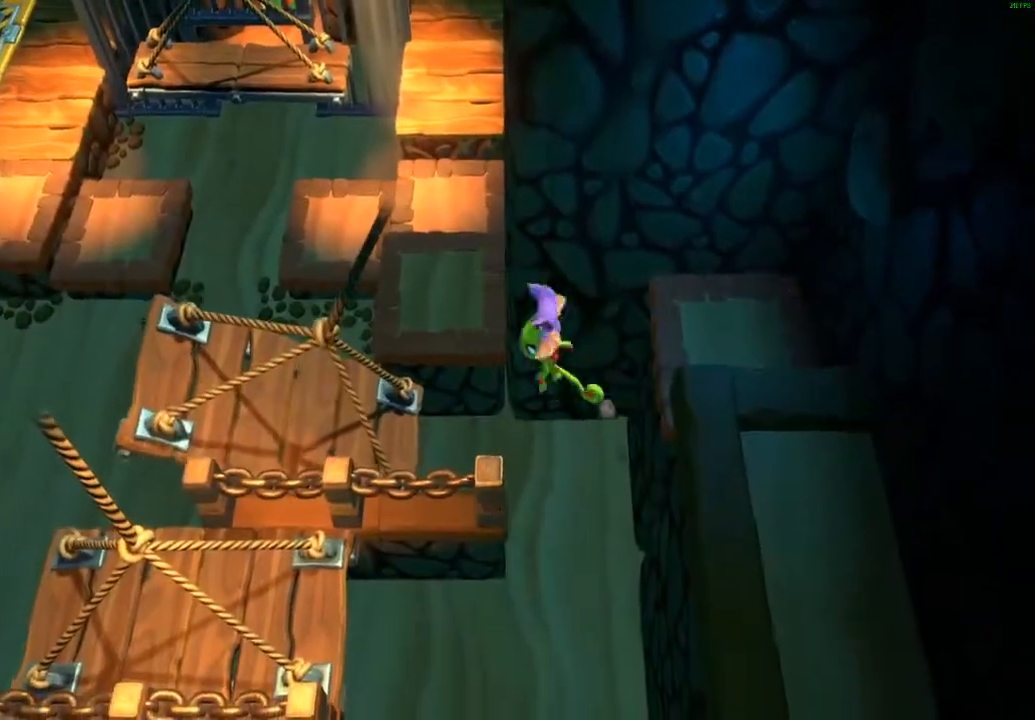
{"buttons": ["X"], "left_stick": "down-left", "events": [[83, "A", "up"], [350, "left_stick", "down-left"], [450, "X", "down"]]}
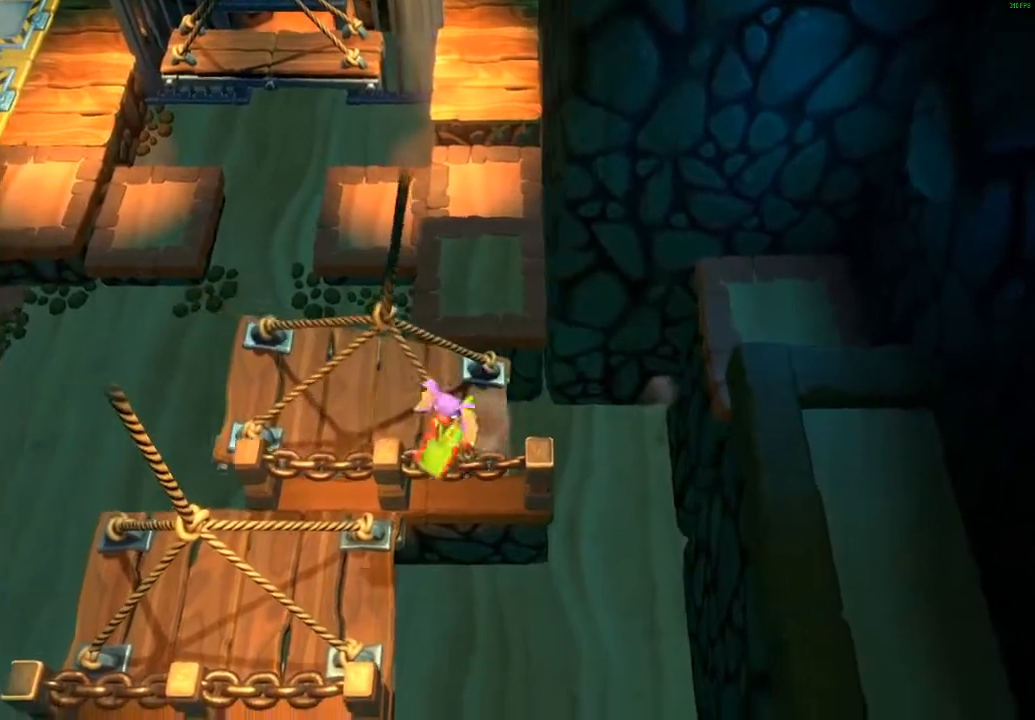
{"buttons": ["A"], "left_stick": "down-left", "events": [[83, "X", "up"], [300, "A", "down"]]}
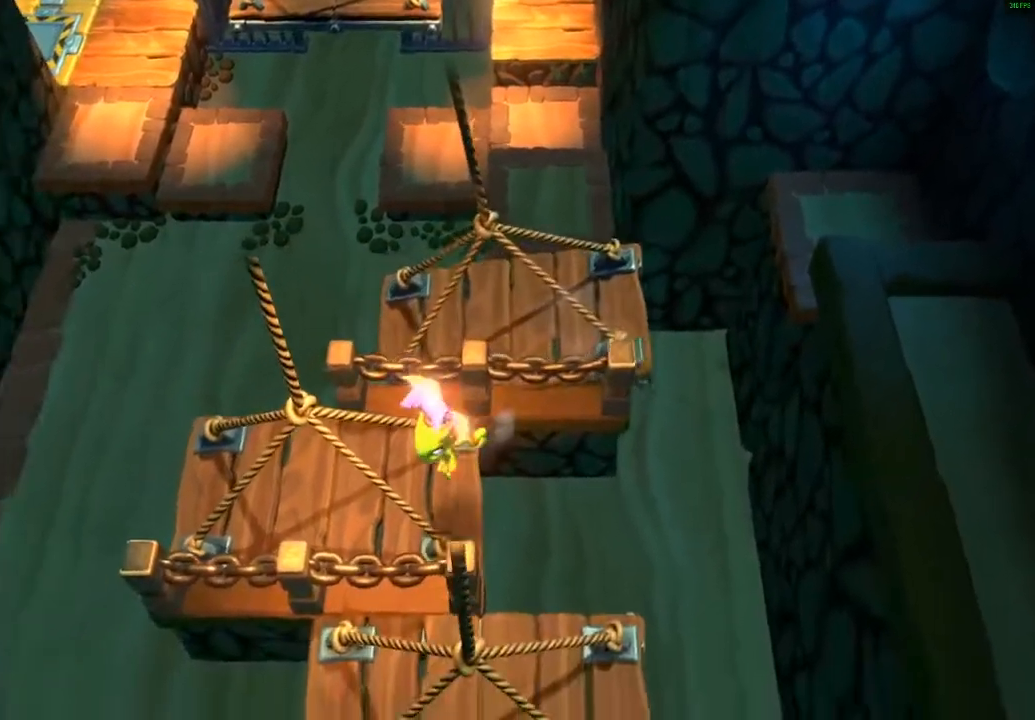
{"buttons": ["A"], "left_stick": "down-right", "events": [[33, "A", "up"], [67, "left_stick", "down"], [167, "left_stick", "down-right"], [200, "X", "down"], [317, "X", "up"], [400, "A", "down"]]}
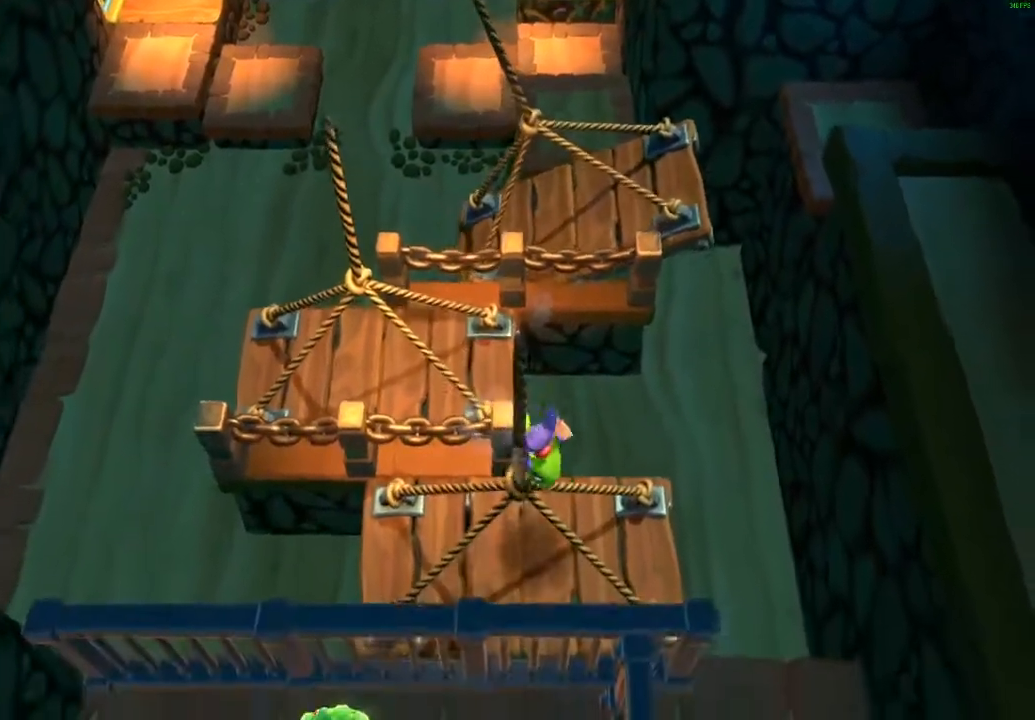
{"buttons": ["X"], "left_stick": "down-right", "events": [[17, "A", "up"], [450, "X", "down"]]}
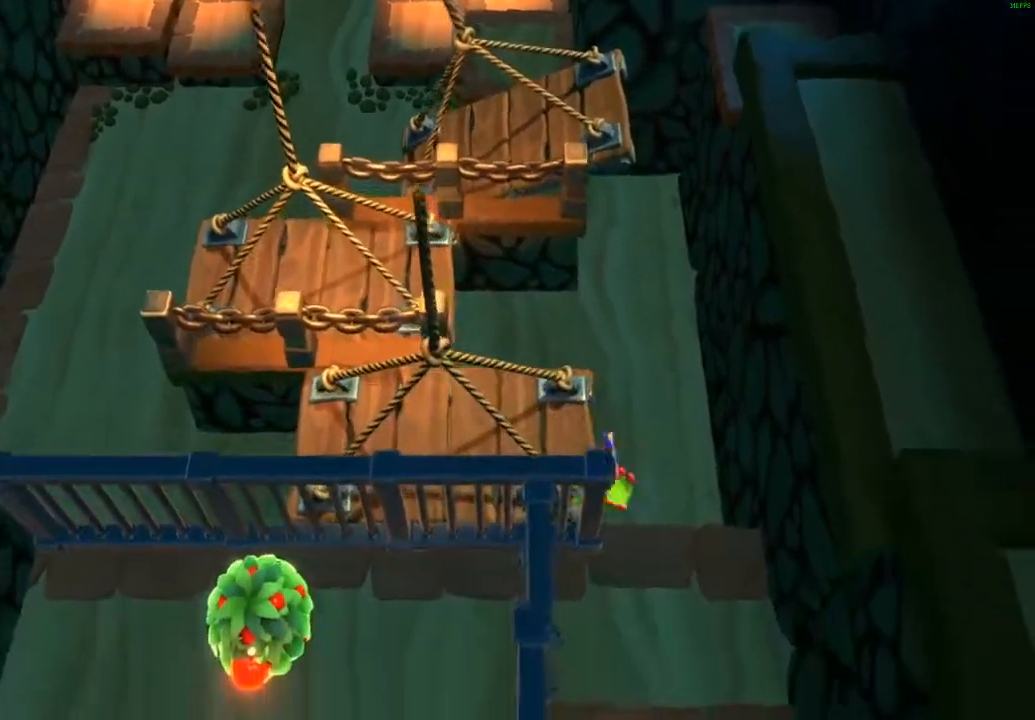
{"buttons": ["X"], "left_stick": "down", "events": [[33, "X", "up"], [83, "A", "down"], [200, "L3", "down"], [300, "left_stick", "down"], [367, "A", "up"], [400, "L3", "up"], [500, "X", "down"]]}
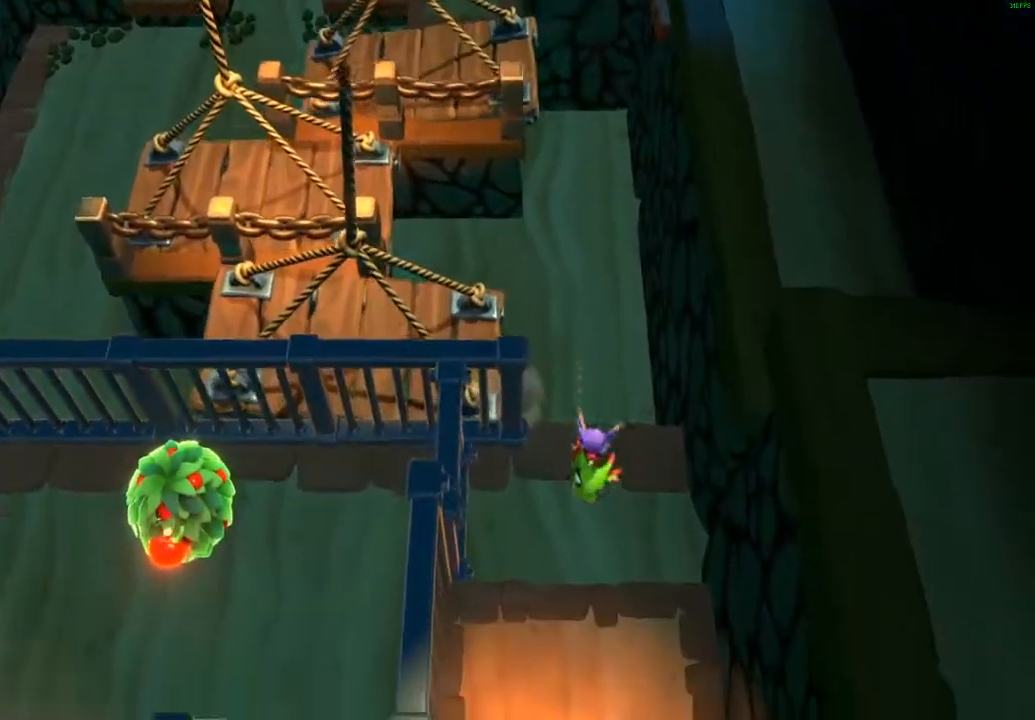
{"buttons": ["X"], "left_stick": "down", "events": [[67, "X", "up"], [150, "A", "down"], [283, "A", "up"], [500, "X", "down"]]}
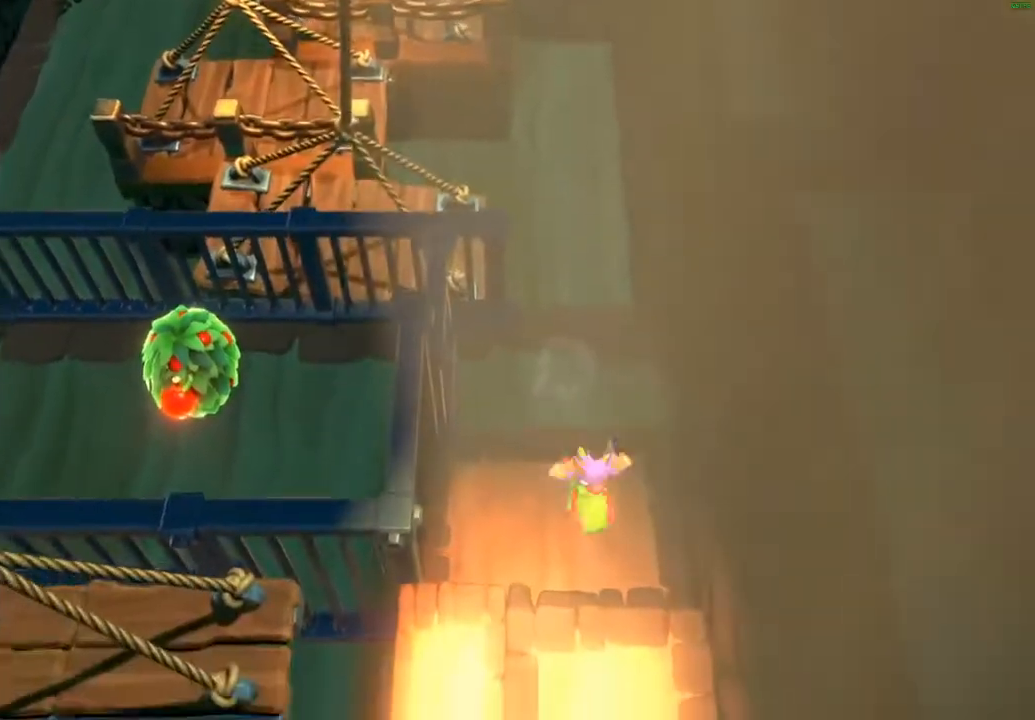
{"buttons": ["A"], "left_stick": "down-left", "events": [[83, "X", "up"], [167, "A", "down"], [283, "A", "up"], [350, "left_stick", "down-left"], [483, "A", "down"]]}
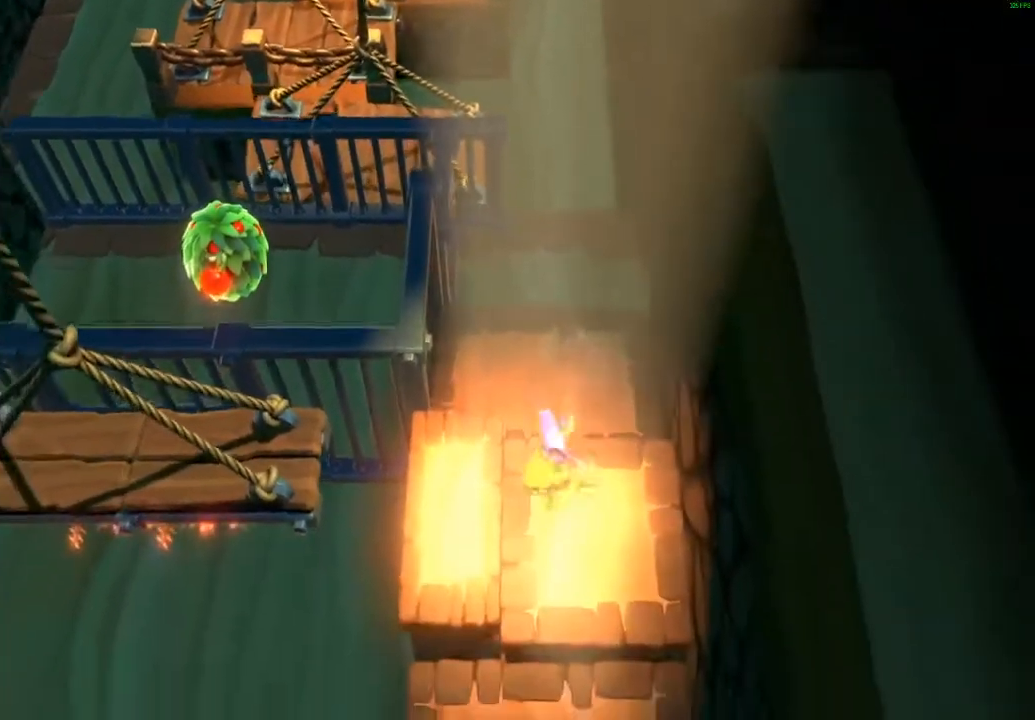
{"buttons": ["A"], "left_stick": "left", "events": [[67, "left_stick", "left"], [100, "A", "up"], [383, "A", "down"]]}
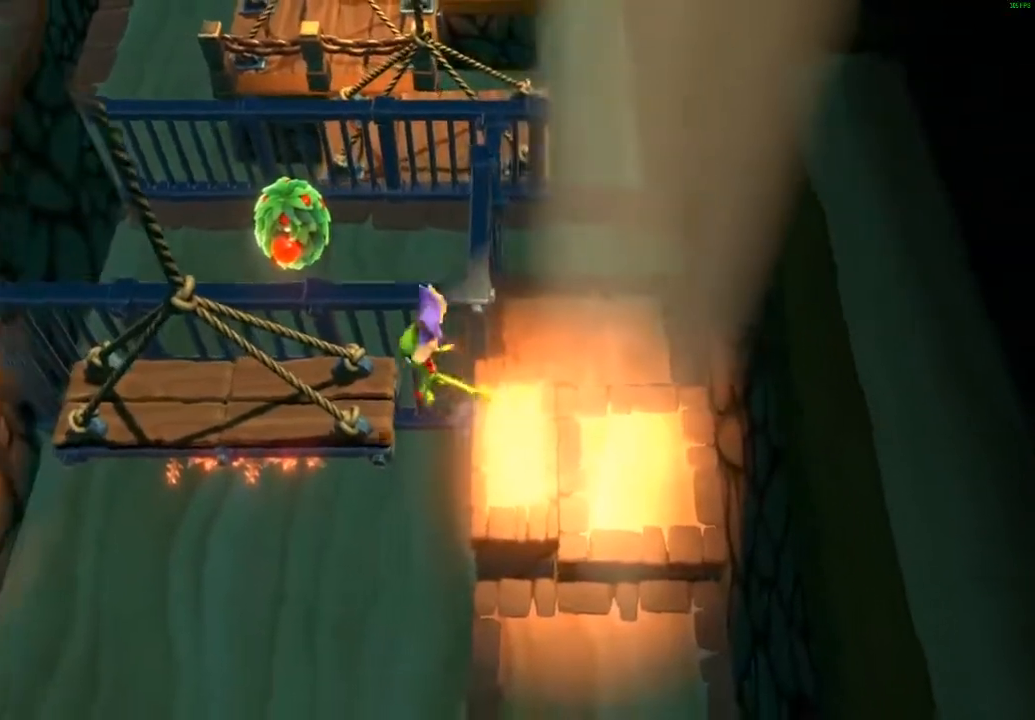
{"buttons": [], "left_stick": "down-right", "events": [[50, "A", "up"], [183, "left_stick", "center"], [233, "left_stick", "right"], [300, "left_stick", "center"], [417, "left_stick", "down-right"]]}
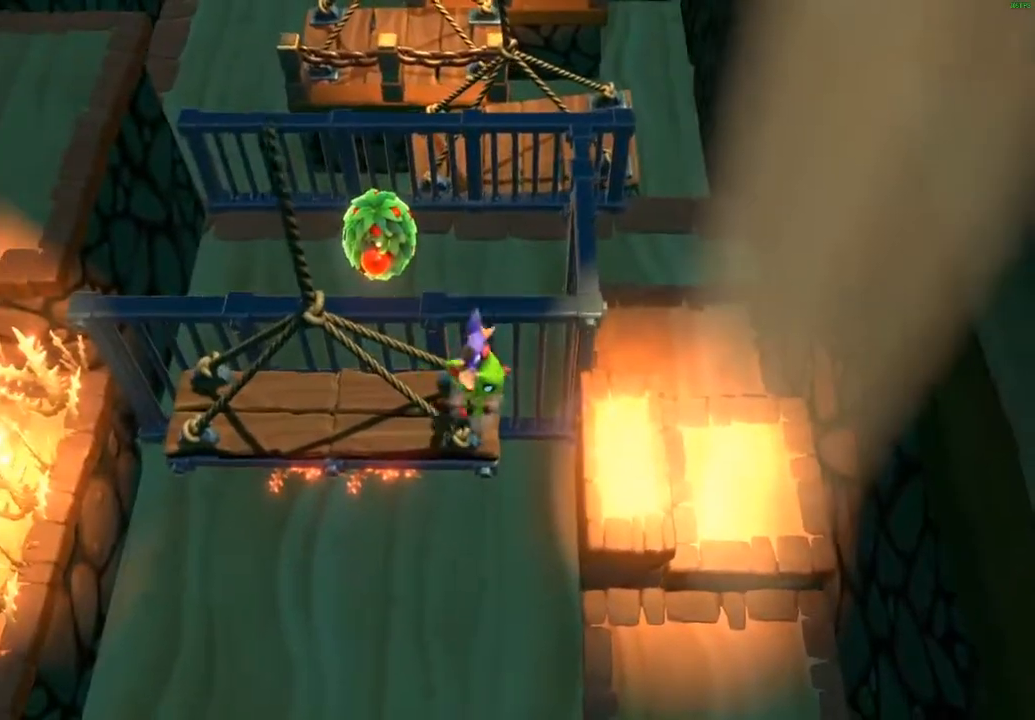
{"buttons": [], "left_stick": "left", "events": [[17, "left_stick", "center"], [67, "left_stick", "left"]]}
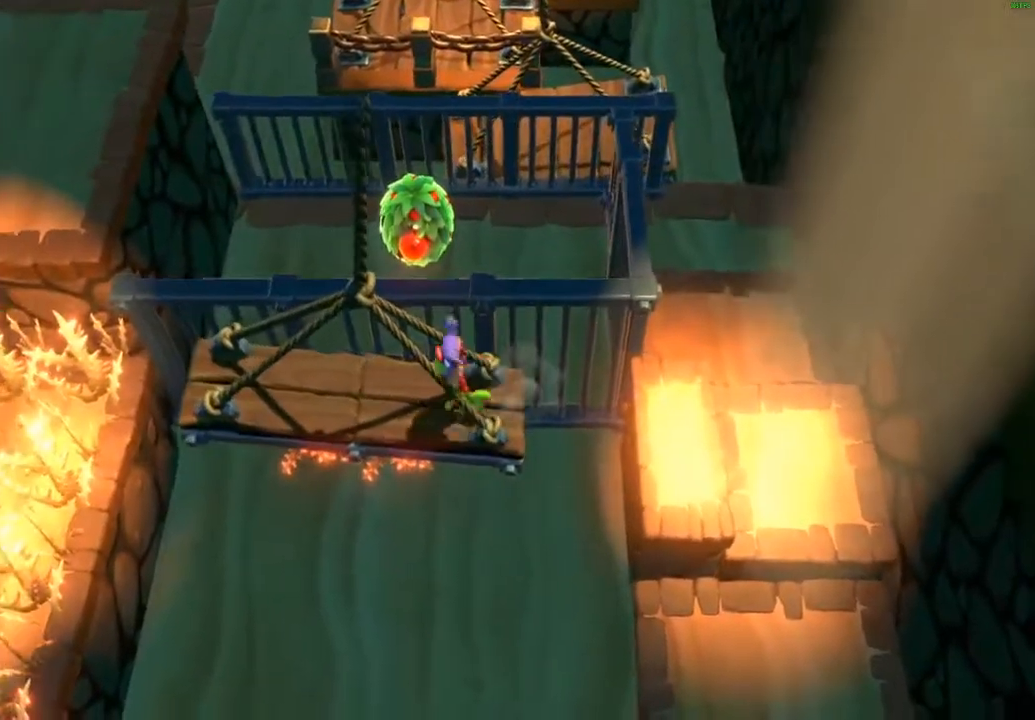
{"buttons": [], "left_stick": "left", "events": []}
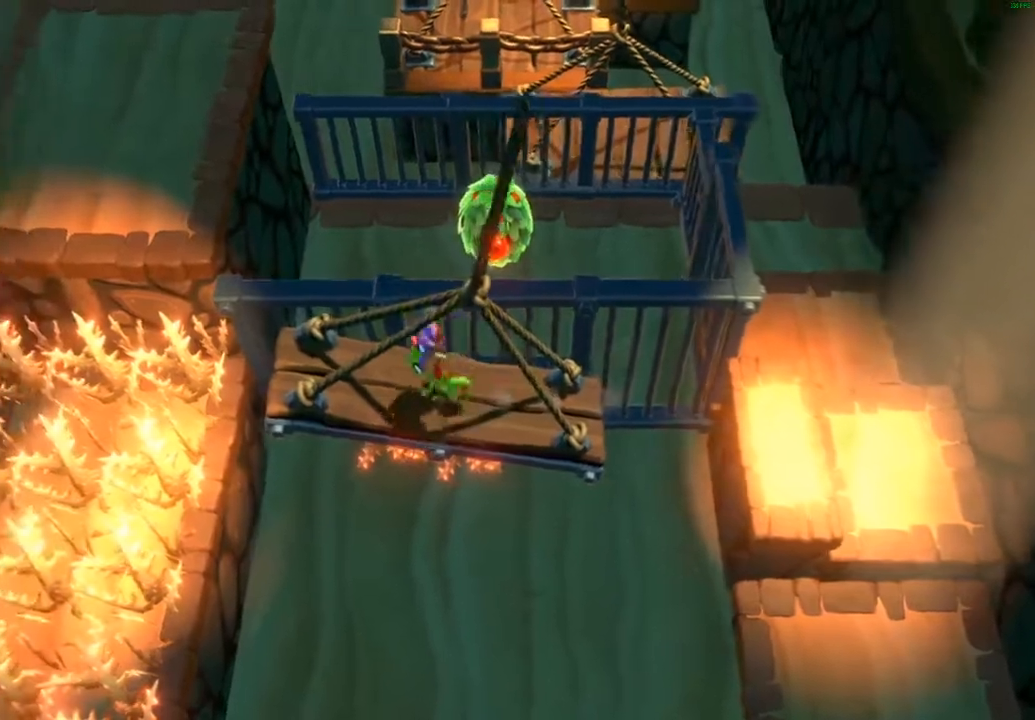
{"buttons": ["A"], "left_stick": "up-left", "events": [[200, "A", "down"], [200, "left_stick", "up-left"]]}
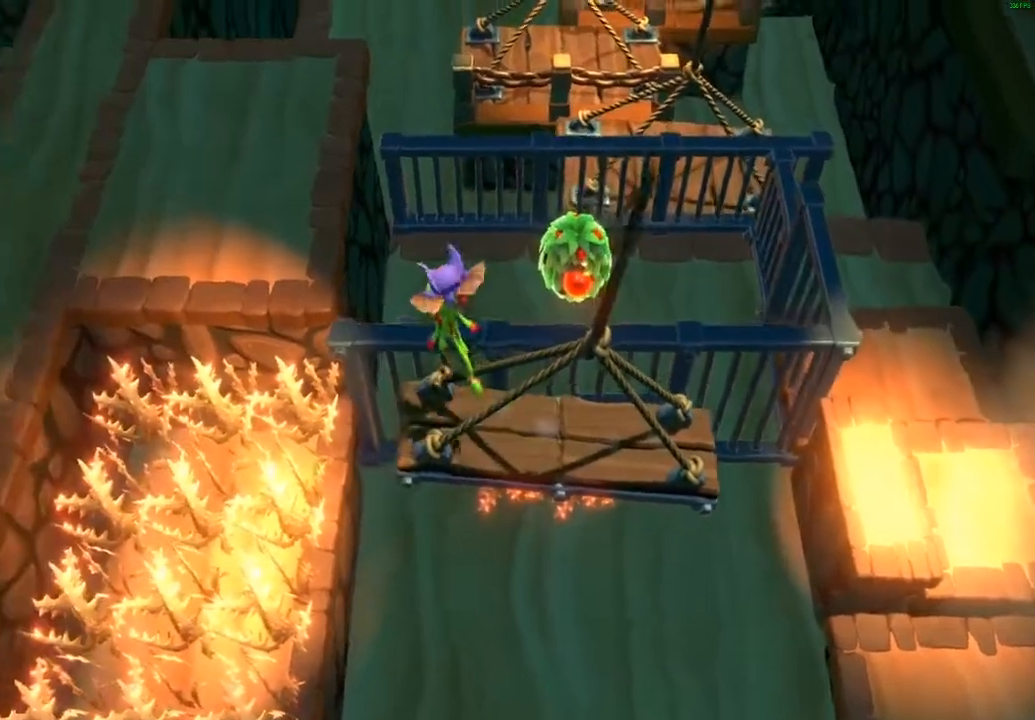
{"buttons": ["A"], "left_stick": "up-left", "events": [[67, "A", "up"], [333, "A", "down"]]}
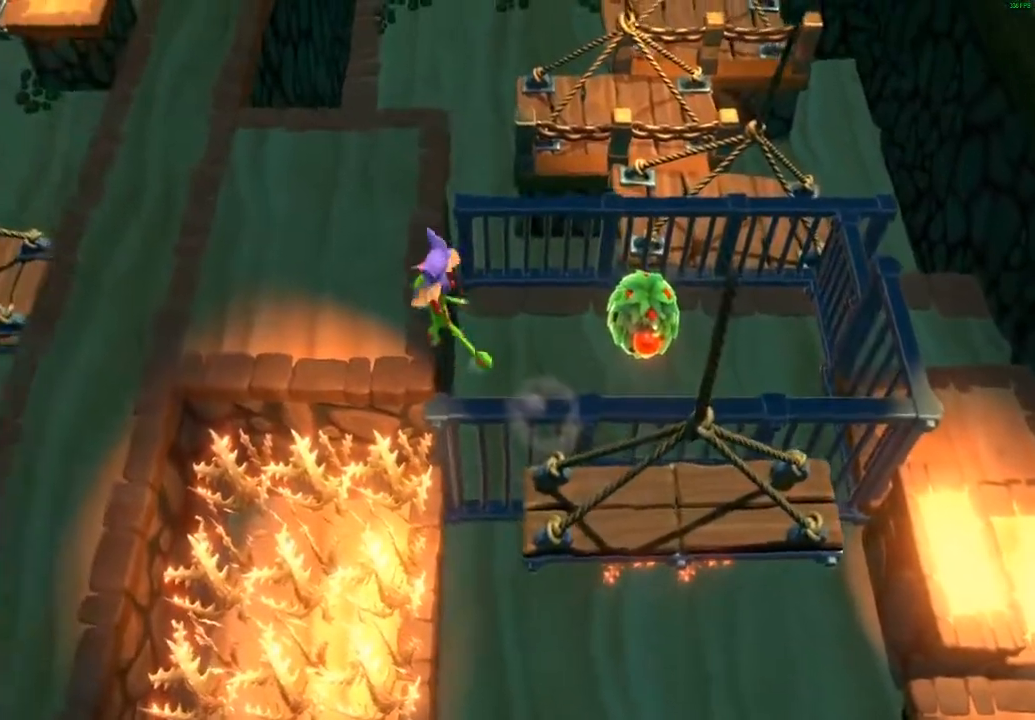
{"buttons": [], "left_stick": "up-left", "events": [[83, "A", "up"], [183, "X", "down"], [267, "X", "up"], [367, "X", "down"], [467, "X", "up"]]}
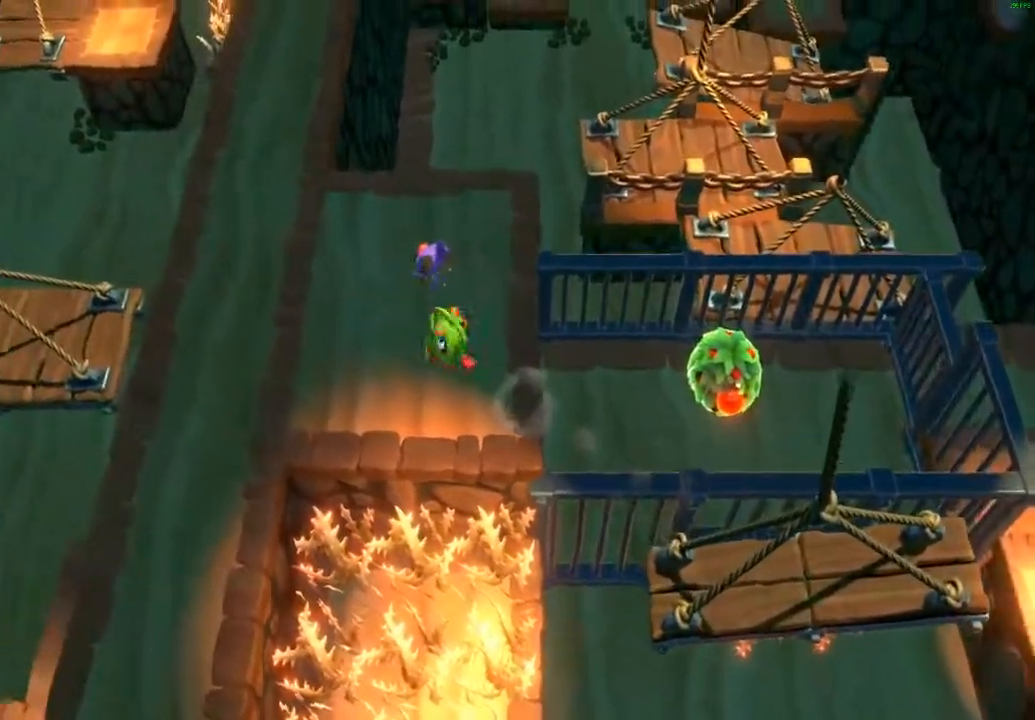
{"buttons": ["X"], "left_stick": "up-left", "events": [[50, "X", "down"], [150, "X", "up"], [233, "X", "down"], [333, "X", "up"], [433, "X", "down"]]}
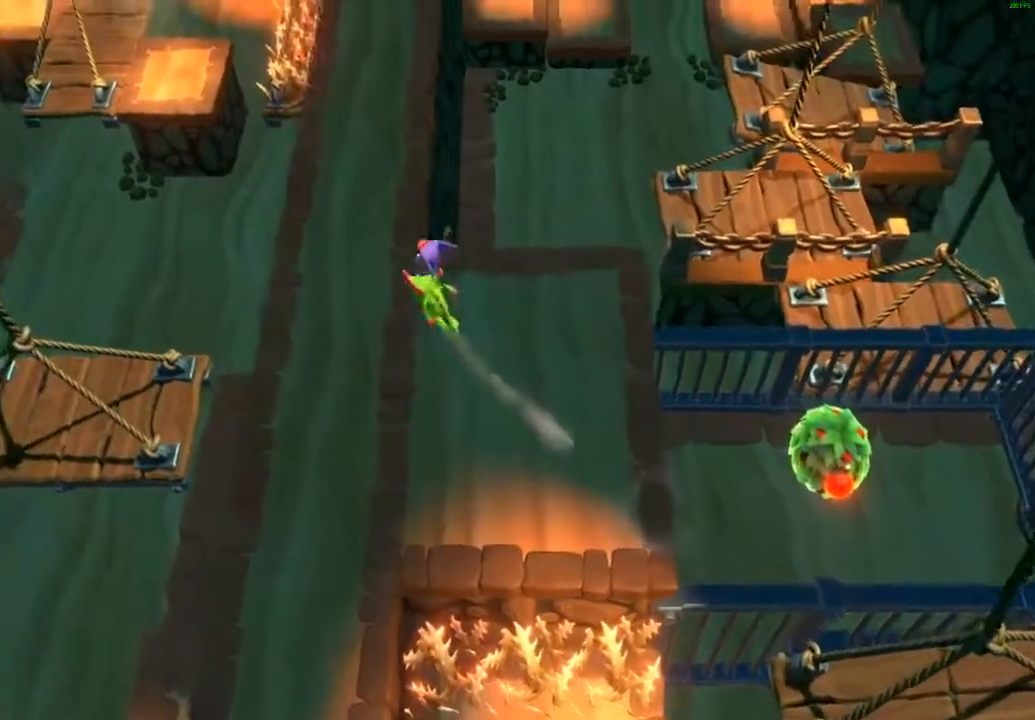
{"buttons": ["X"], "left_stick": "up", "events": [[33, "X", "up"], [117, "X", "down"], [217, "X", "up"], [300, "X", "down"], [400, "X", "up"], [433, "left_stick", "up"], [483, "X", "down"]]}
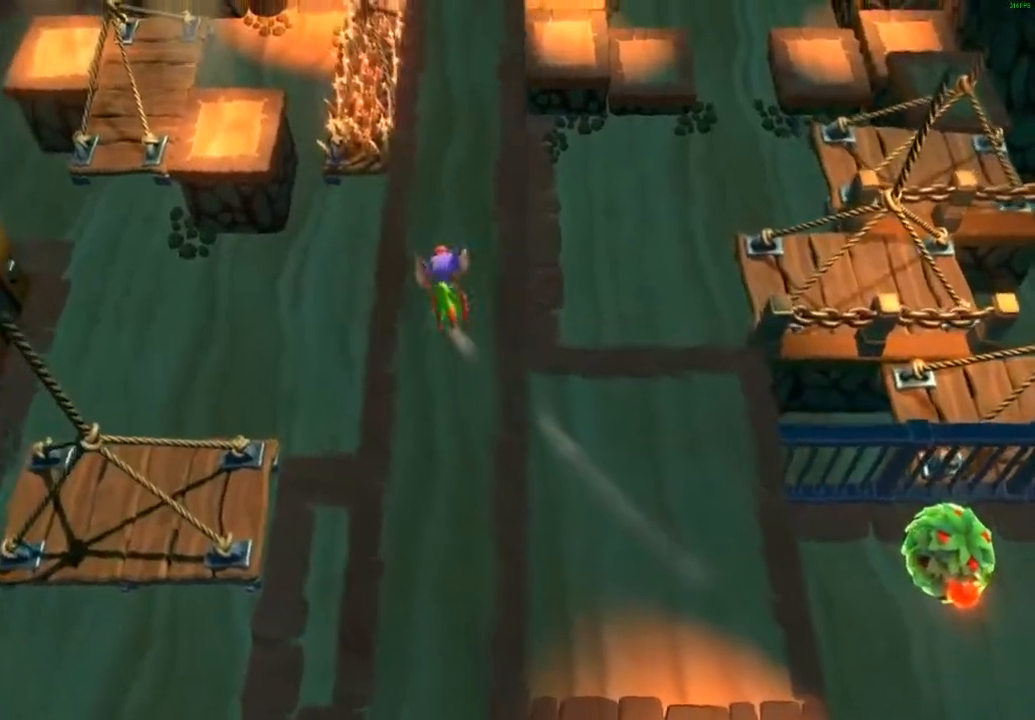
{"buttons": [], "left_stick": "up", "events": [[83, "X", "up"], [167, "X", "down"], [267, "X", "up"], [350, "X", "down"], [450, "X", "up"]]}
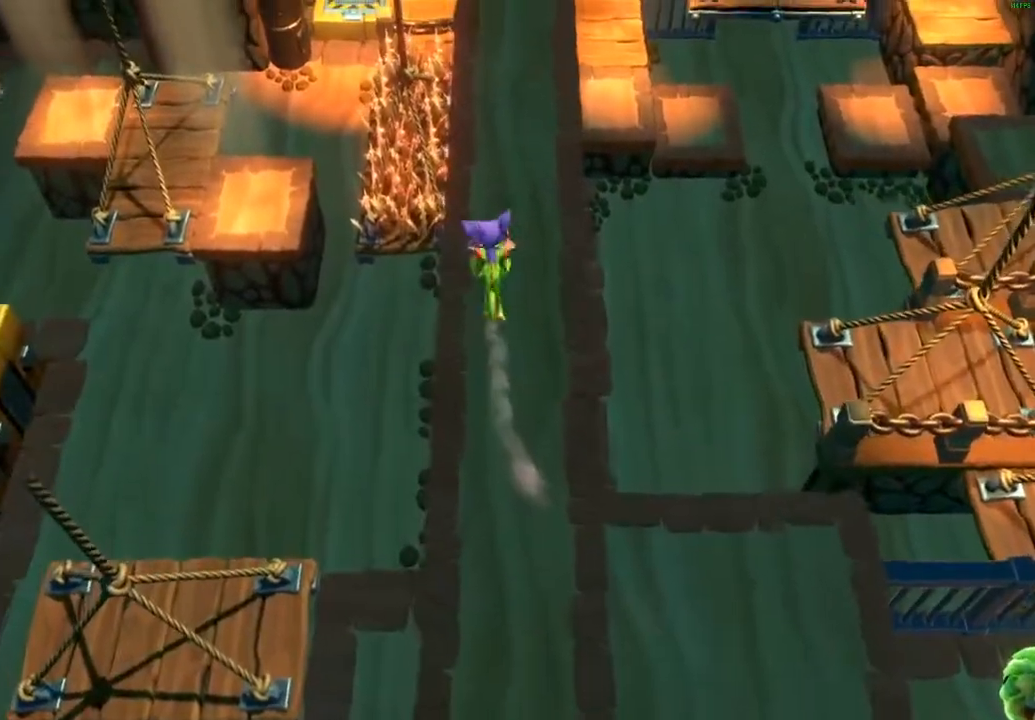
{"buttons": ["X"], "left_stick": "up", "events": [[50, "X", "down"], [150, "X", "up"], [233, "X", "down"], [333, "X", "up"], [433, "X", "down"]]}
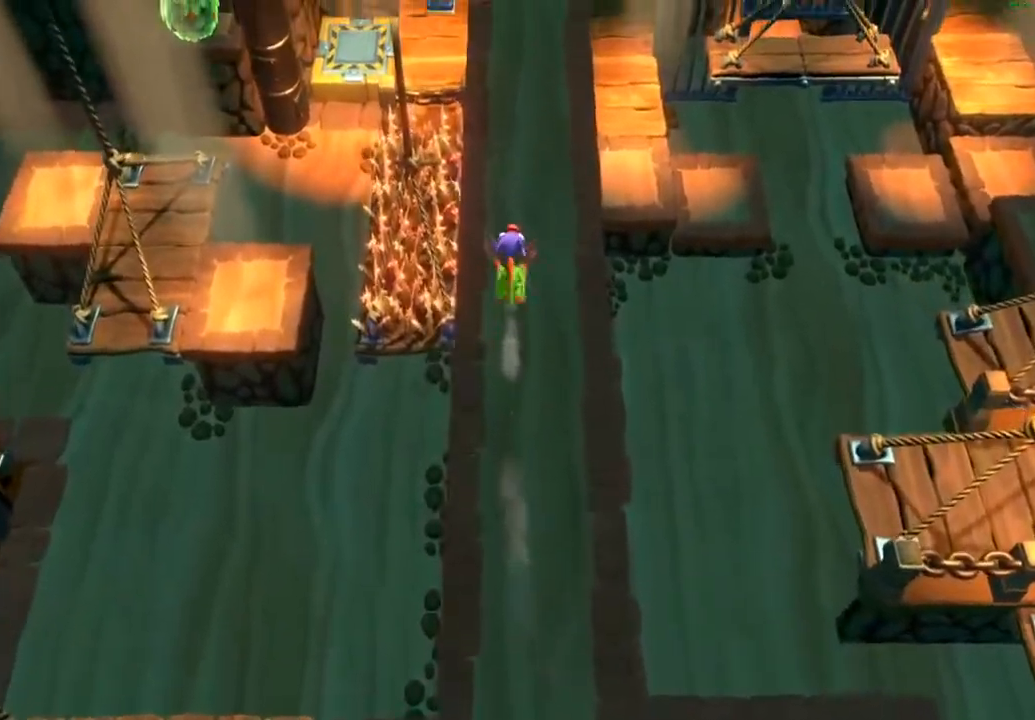
{"buttons": ["X"], "left_stick": "up", "events": [[17, "X", "up"], [100, "X", "down"], [183, "X", "up"], [300, "X", "down"], [367, "X", "up"], [467, "X", "down"]]}
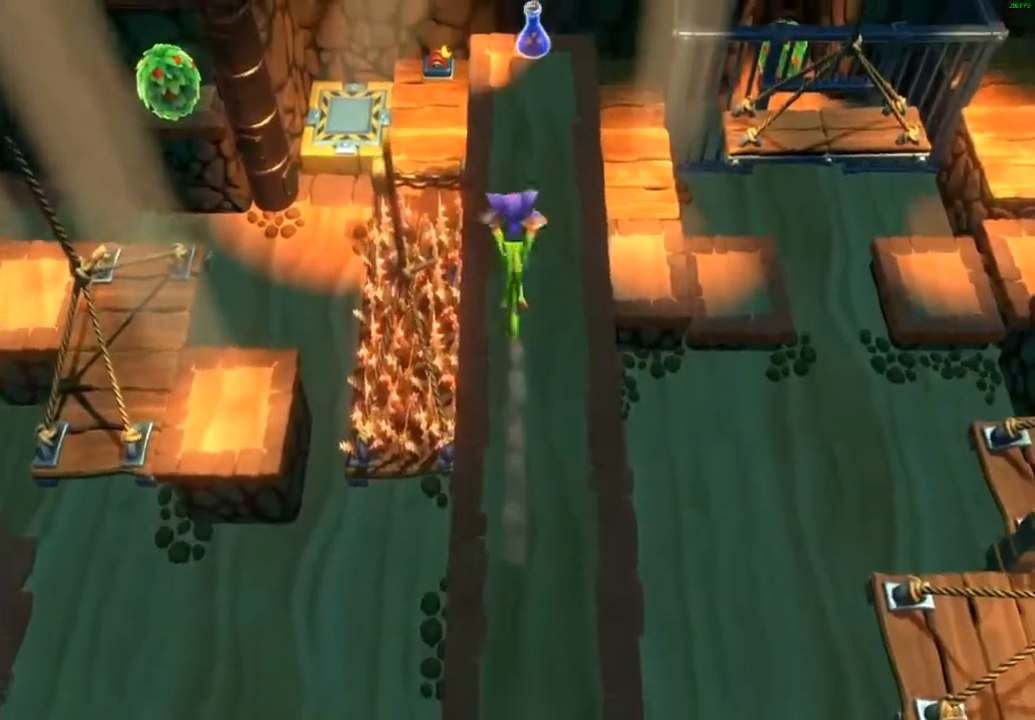
{"buttons": ["A"], "left_stick": "up", "events": [[50, "X", "up"], [133, "X", "down"], [217, "X", "up"], [450, "A", "down"]]}
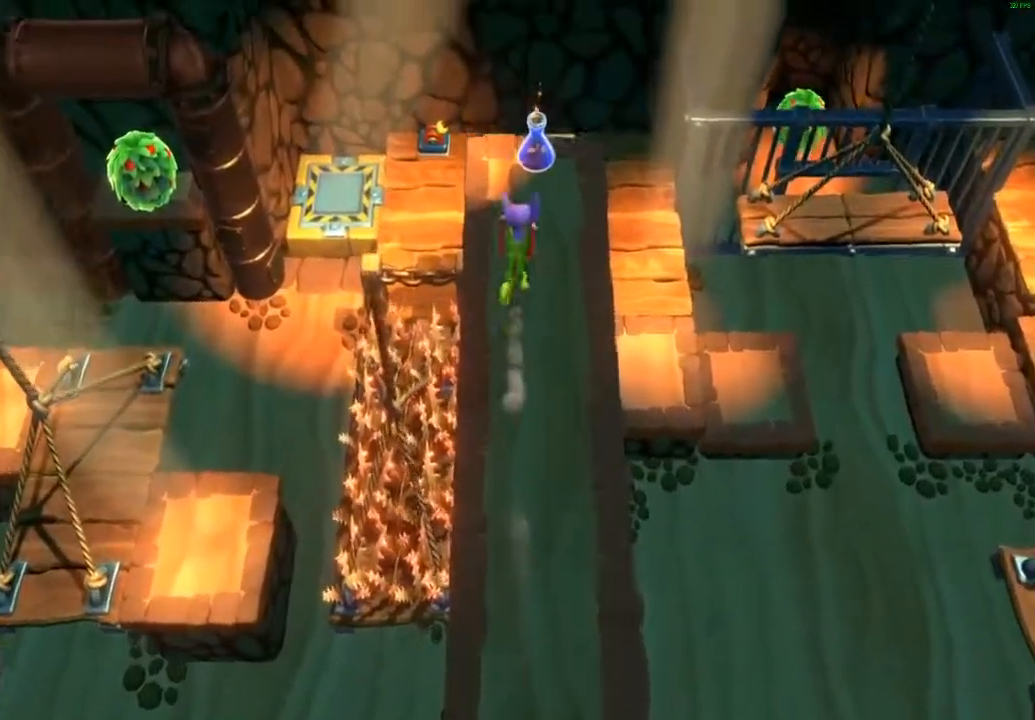
{"buttons": [], "left_stick": "up-right", "events": [[83, "A", "up"], [367, "left_stick", "up-right"]]}
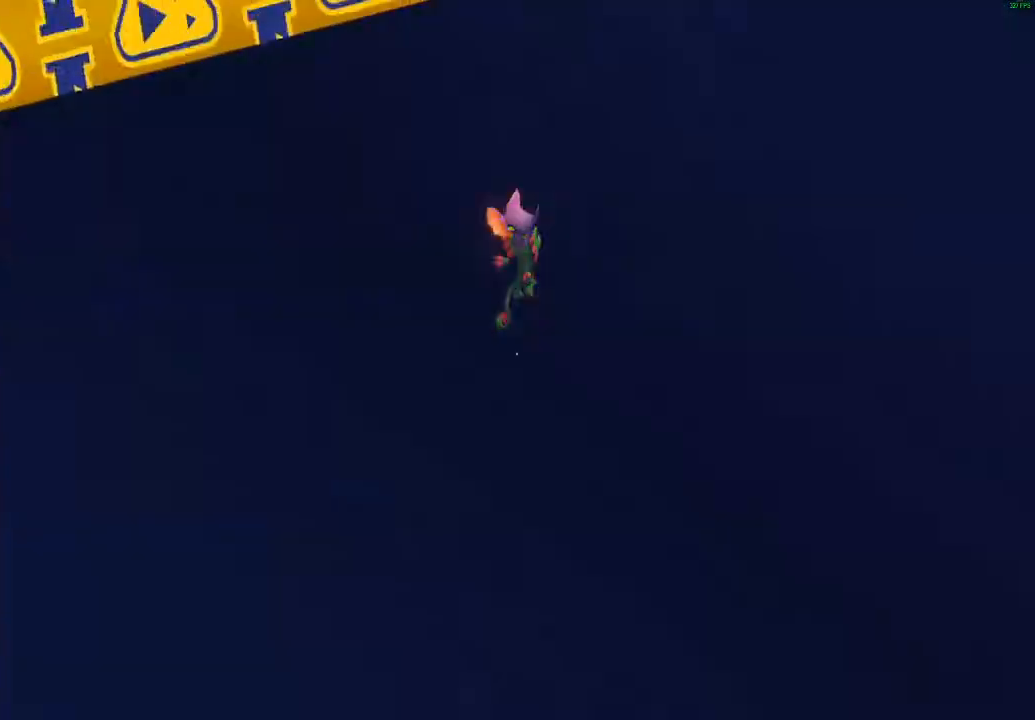
{"buttons": [], "left_stick": "center", "events": [[33, "left_stick", "center"]]}
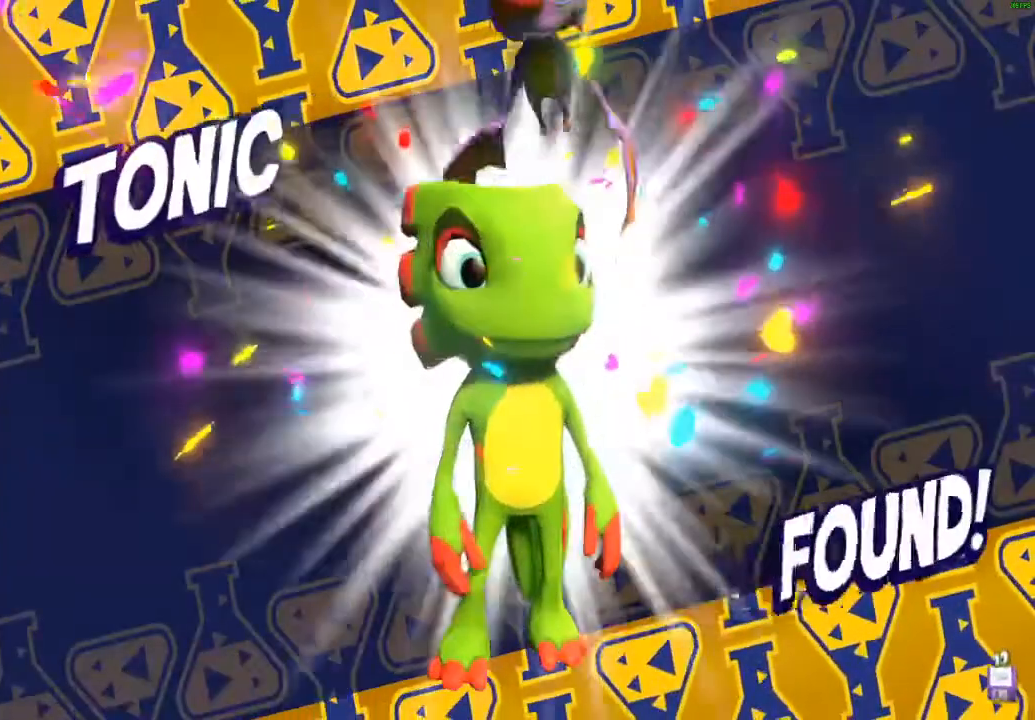
{"buttons": [], "left_stick": "center", "events": [[283, "START", "down"], [350, "START", "up"]]}
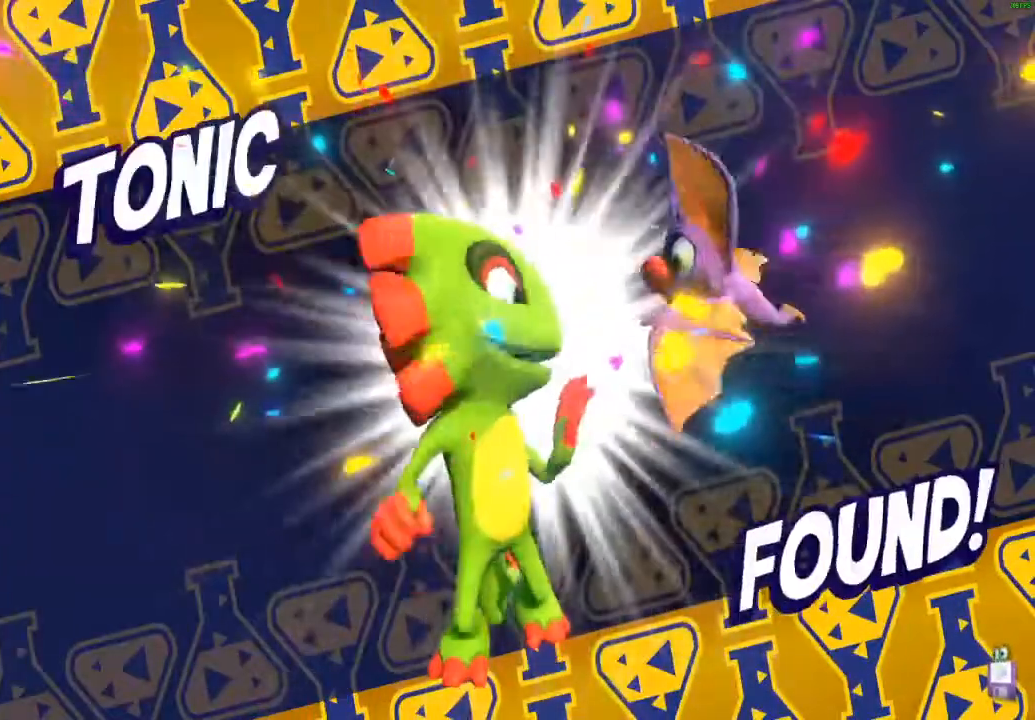
{"buttons": [], "left_stick": "center", "events": [[133, "START", "down"], [233, "START", "up"]]}
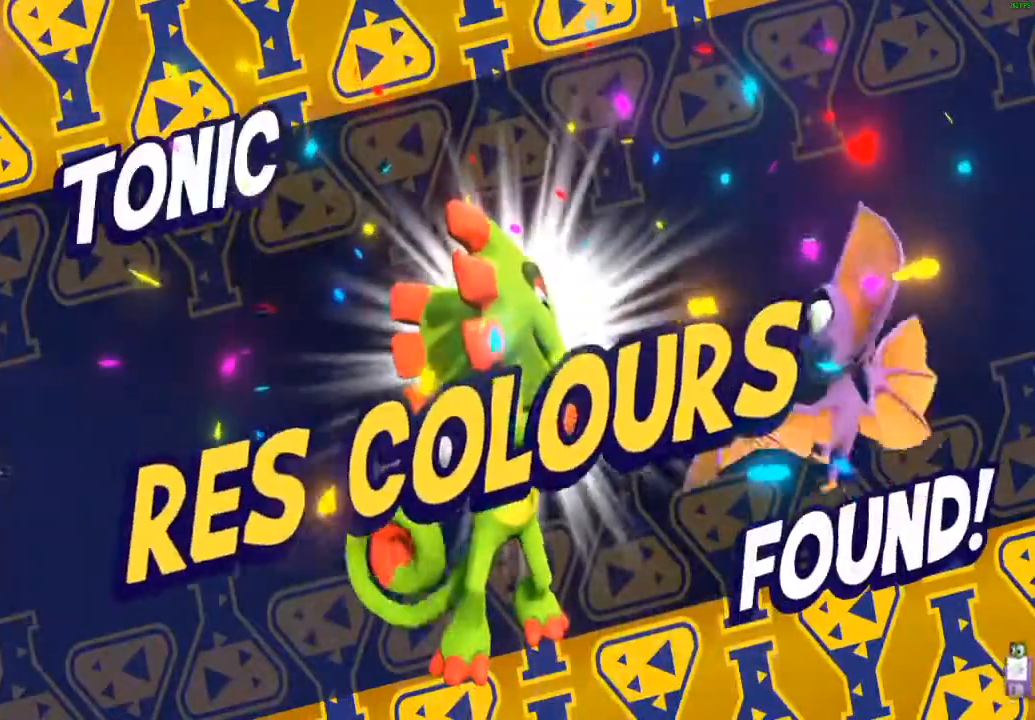
{"buttons": ["START"], "left_stick": "center", "events": [[67, "START", "down"], [167, "START", "up"], [267, "START", "down"], [350, "START", "up"], [483, "START", "down"]]}
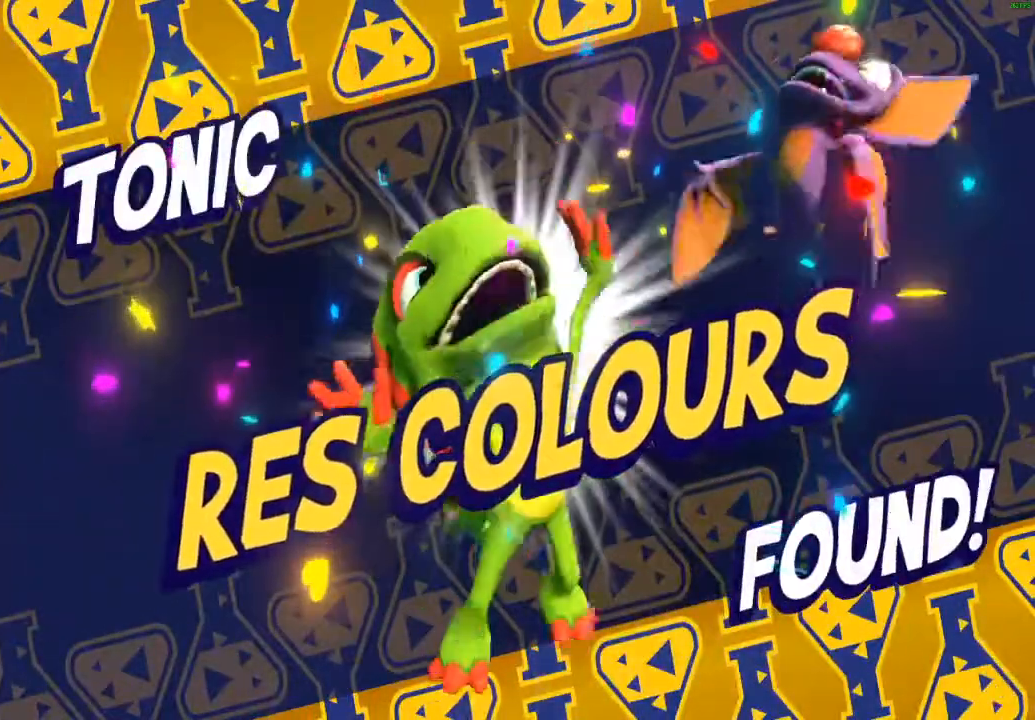
{"buttons": [], "left_stick": "center", "events": [[83, "START", "up"], [200, "START", "down"], [350, "START", "up"]]}
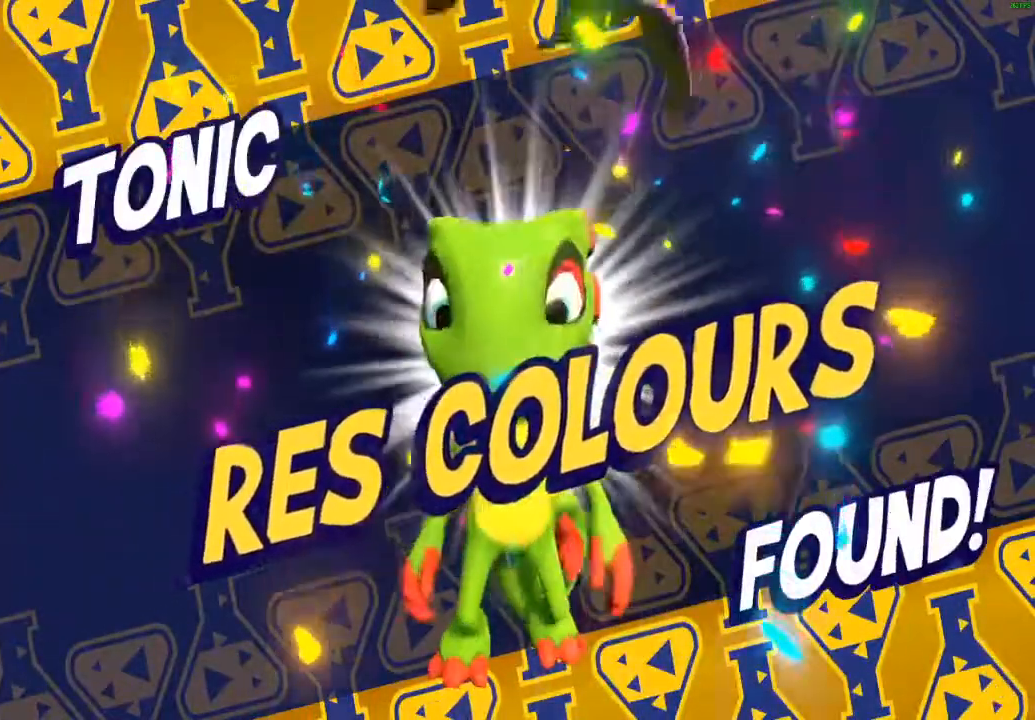
{"buttons": [], "left_stick": "center", "events": [[100, "START", "down"], [217, "START", "up"], [317, "START", "down"], [500, "START", "up"]]}
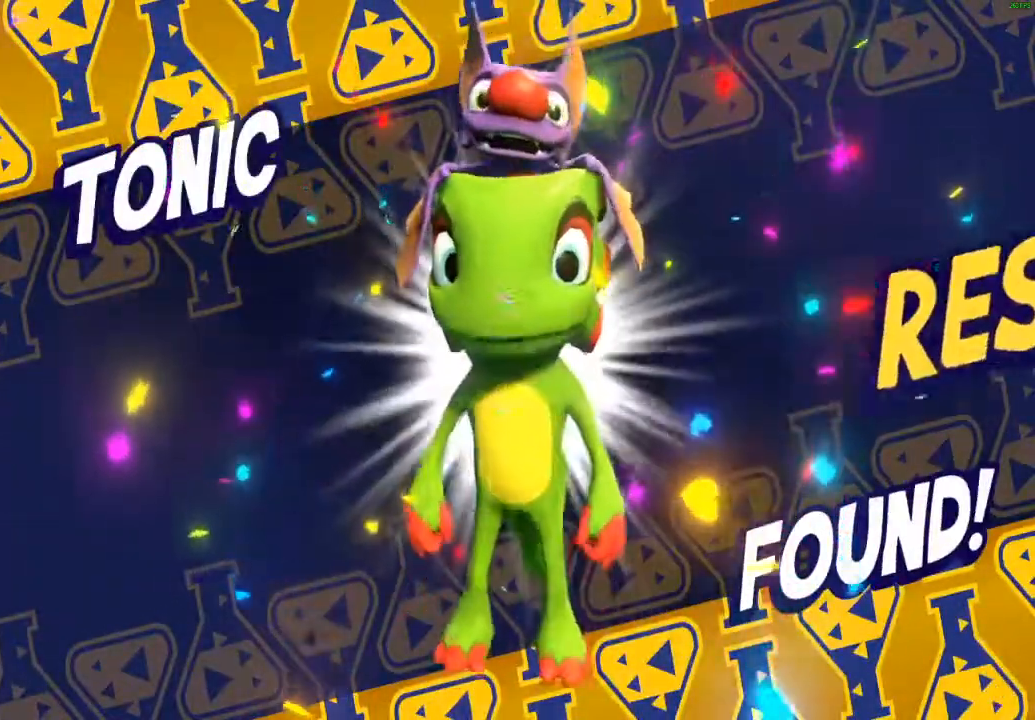
{"buttons": [], "left_stick": "center", "events": []}
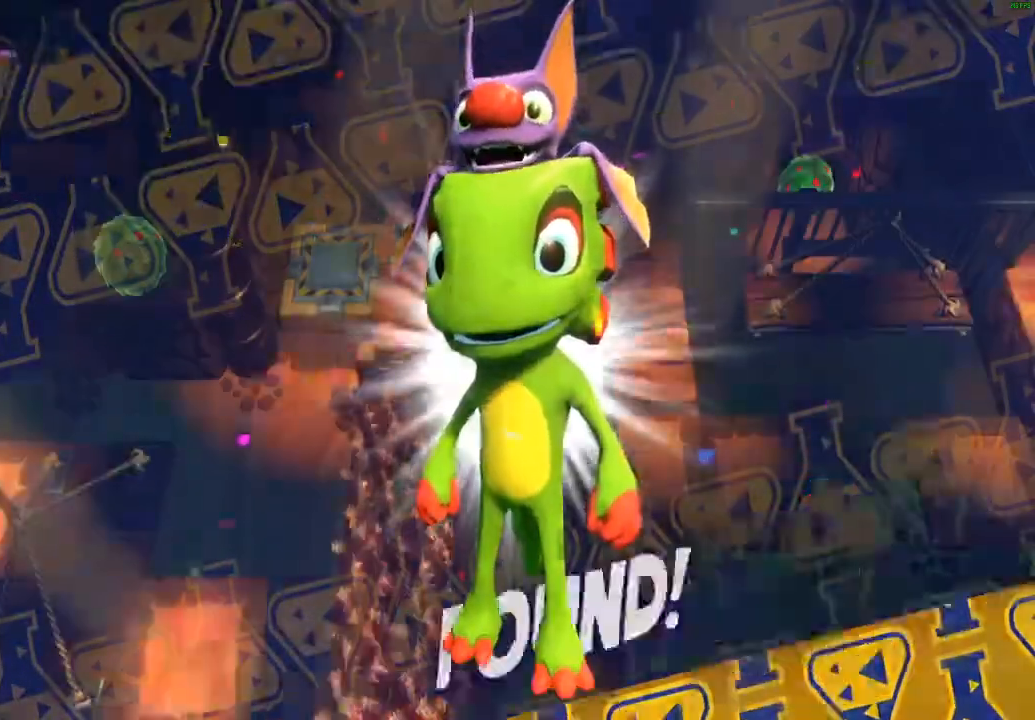
{"buttons": [], "left_stick": "center", "events": [[167, "START", "down"], [317, "START", "up"]]}